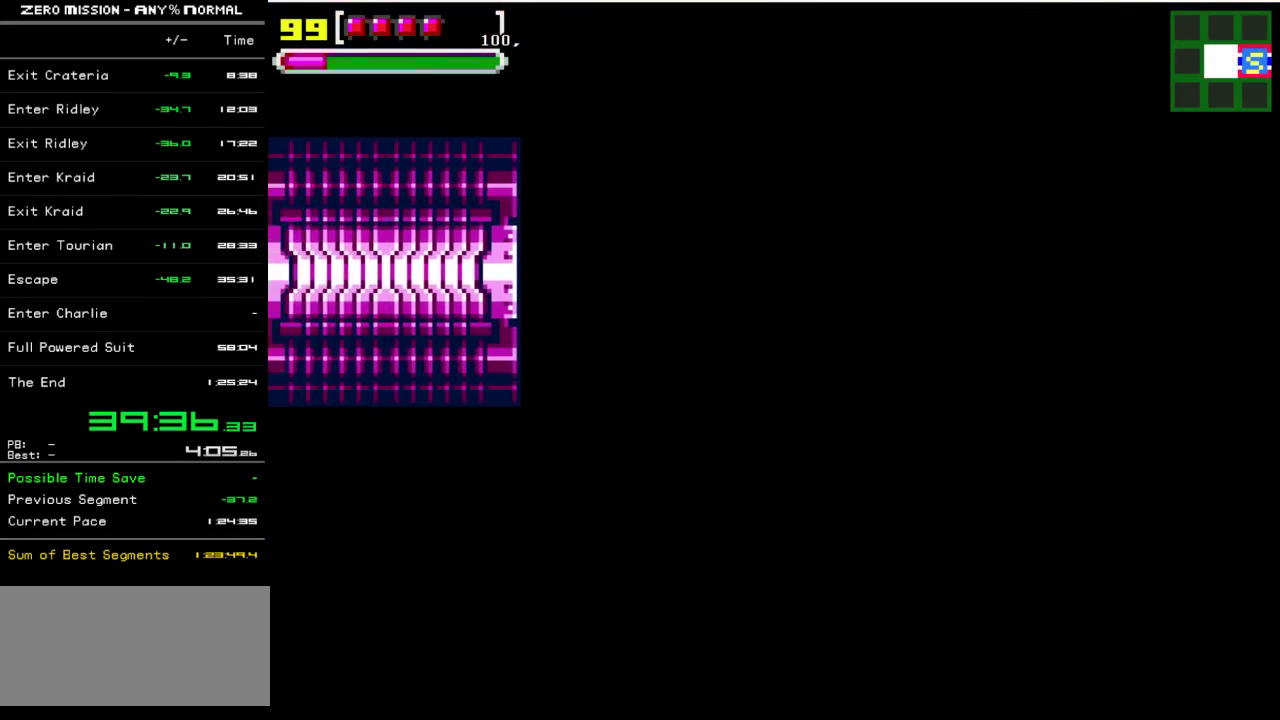
Gameplay with a controller (Nintendo layout); each line is a JSON object with the inputs held at the frame after it. "events" lists button and stick changes between this image and that frame as [ms after this image, input, new state], when the widget could be followed in between. Not read: DPAD_DOWN L3 R3.
{"buttons": ["DPAD_LEFT"], "events": [[500, "DPAD_LEFT", "down"]]}
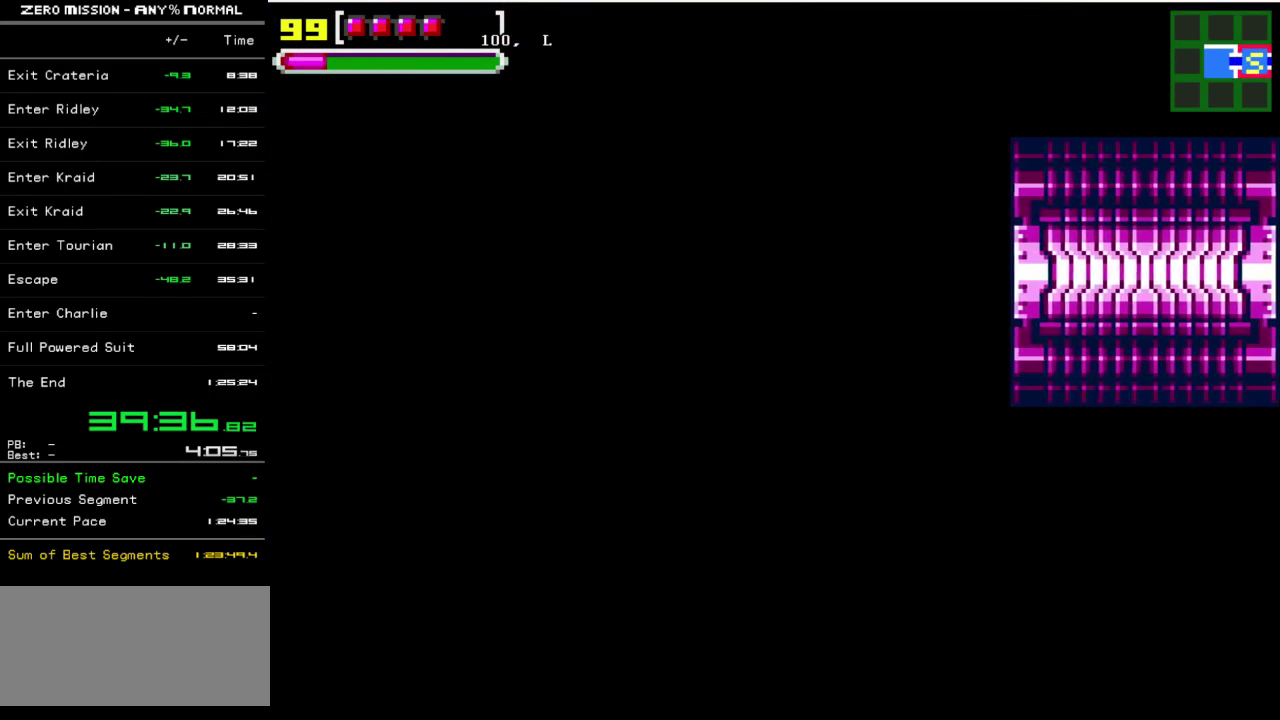
{"buttons": ["DPAD_LEFT"], "events": []}
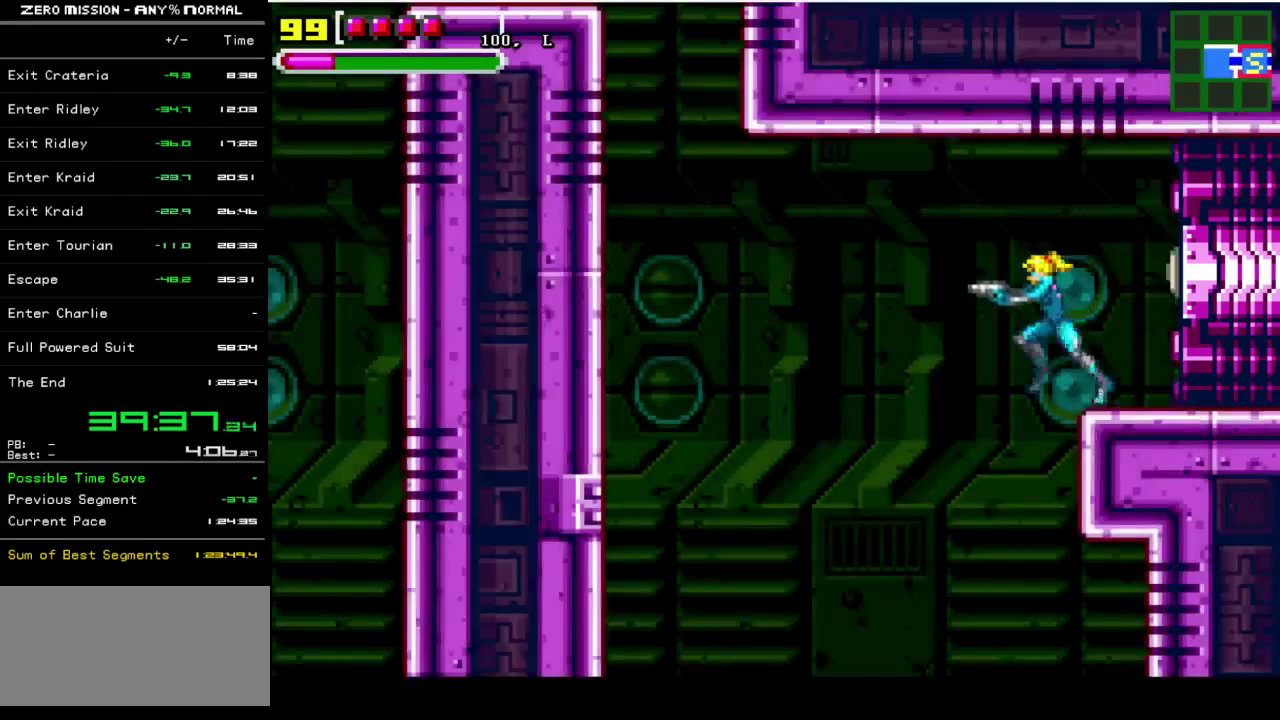
{"buttons": ["DPAD_LEFT"], "events": [[67, "B", "down"], [150, "B", "up"]]}
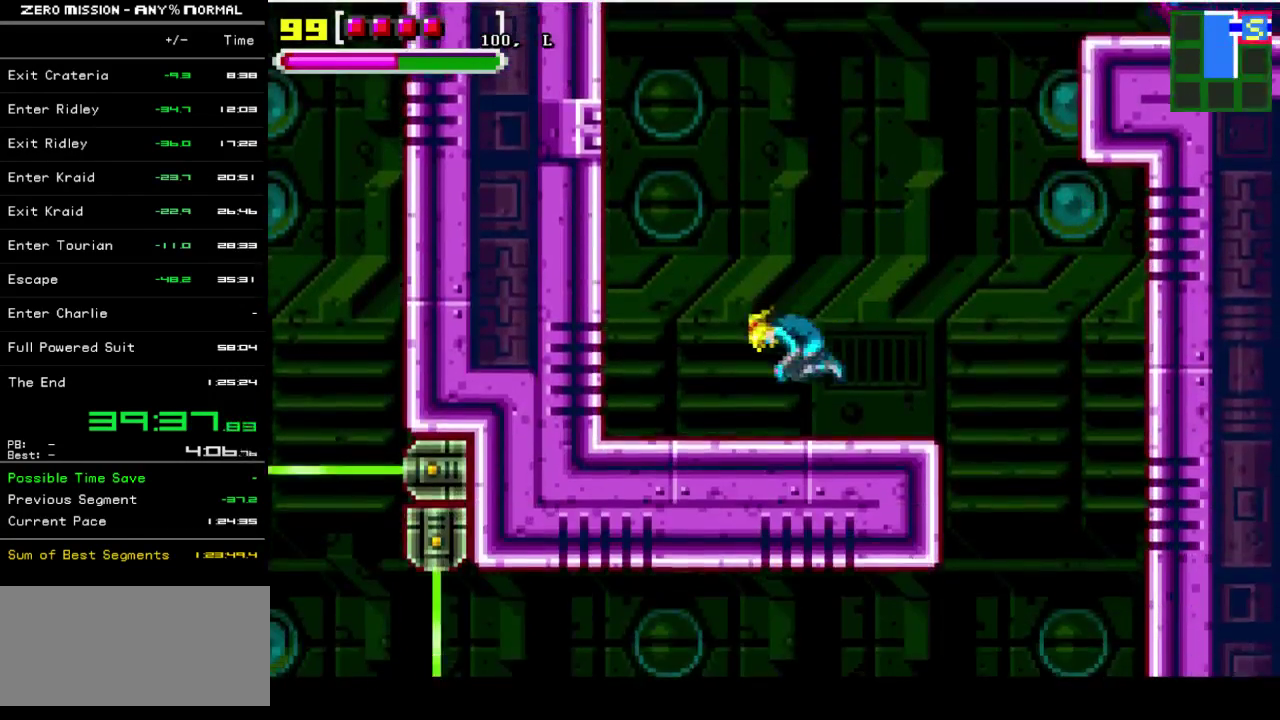
{"buttons": ["B", "DPAD_LEFT"], "events": [[217, "B", "down"]]}
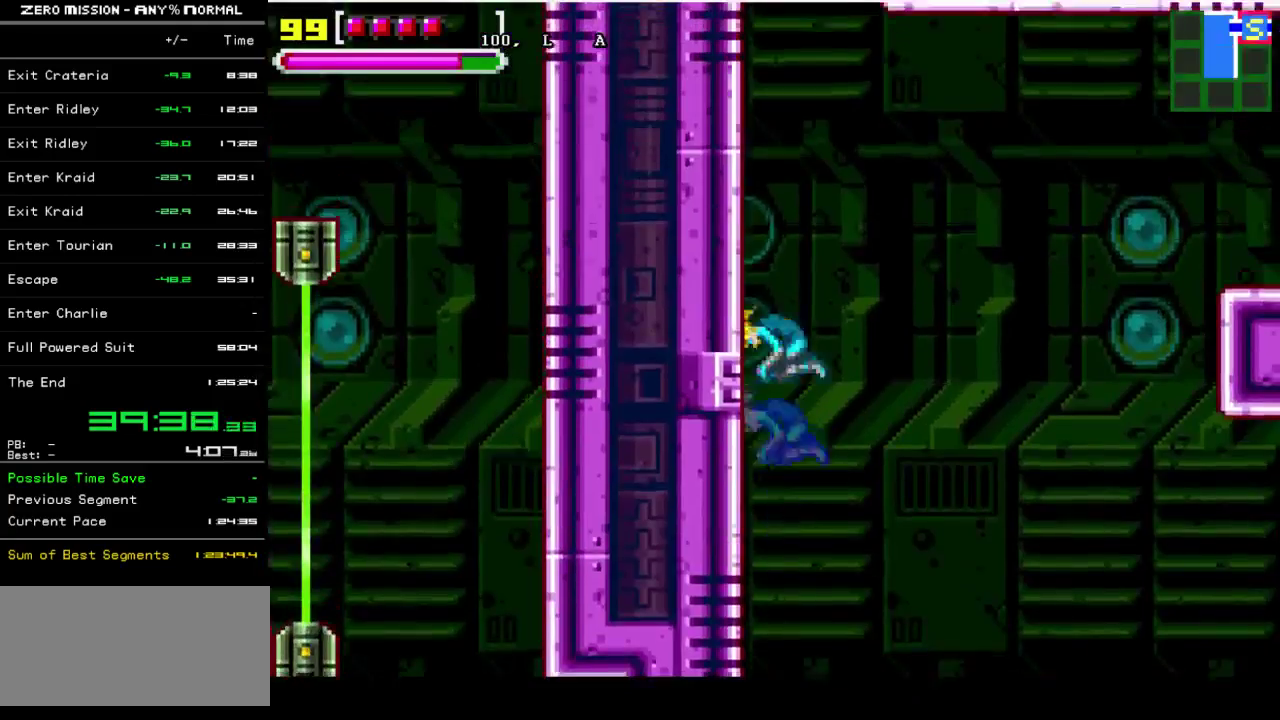
{"buttons": ["B"], "events": [[17, "B", "up"], [17, "DPAD_LEFT", "up"], [83, "DPAD_RIGHT", "down"], [117, "B", "down"], [183, "DPAD_RIGHT", "up"], [250, "DPAD_LEFT", "down"], [483, "DPAD_LEFT", "up"]]}
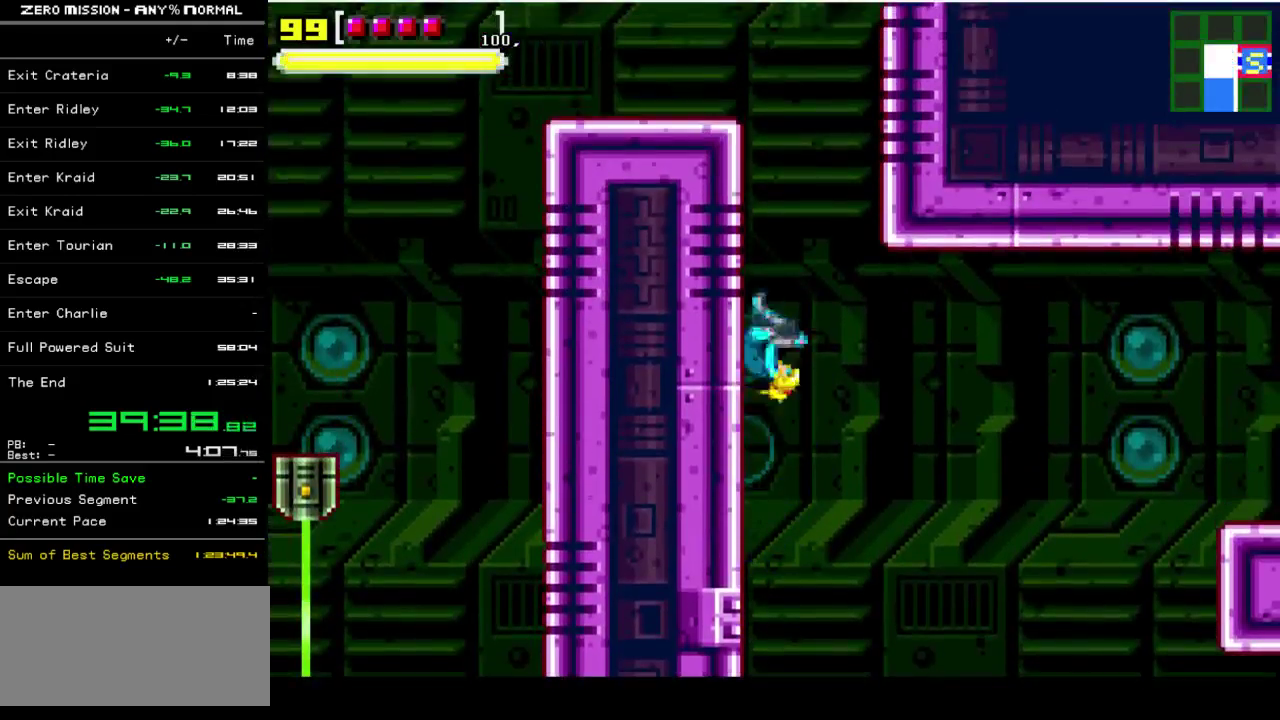
{"buttons": ["DPAD_LEFT"], "events": [[17, "B", "up"], [17, "DPAD_RIGHT", "down"], [117, "B", "down"], [117, "DPAD_RIGHT", "up"], [183, "DPAD_LEFT", "down"], [483, "B", "up"]]}
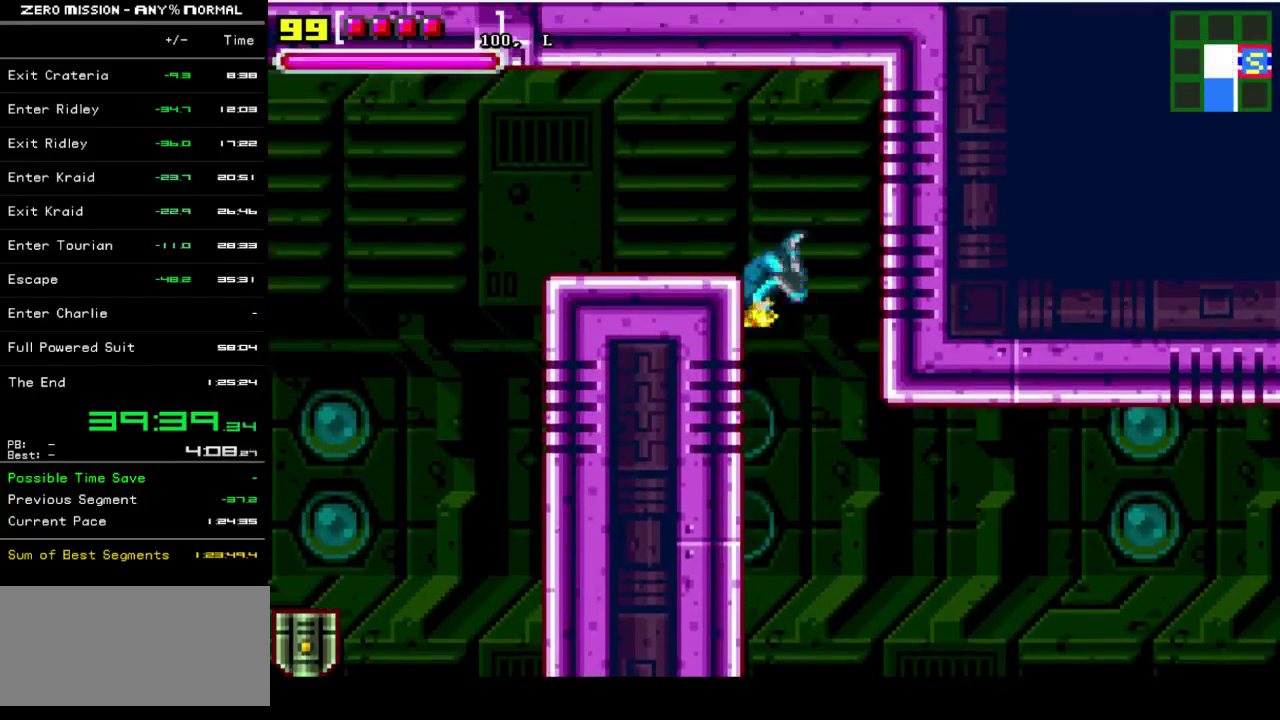
{"buttons": ["DPAD_LEFT"], "events": [[133, "B", "down"], [200, "B", "up"]]}
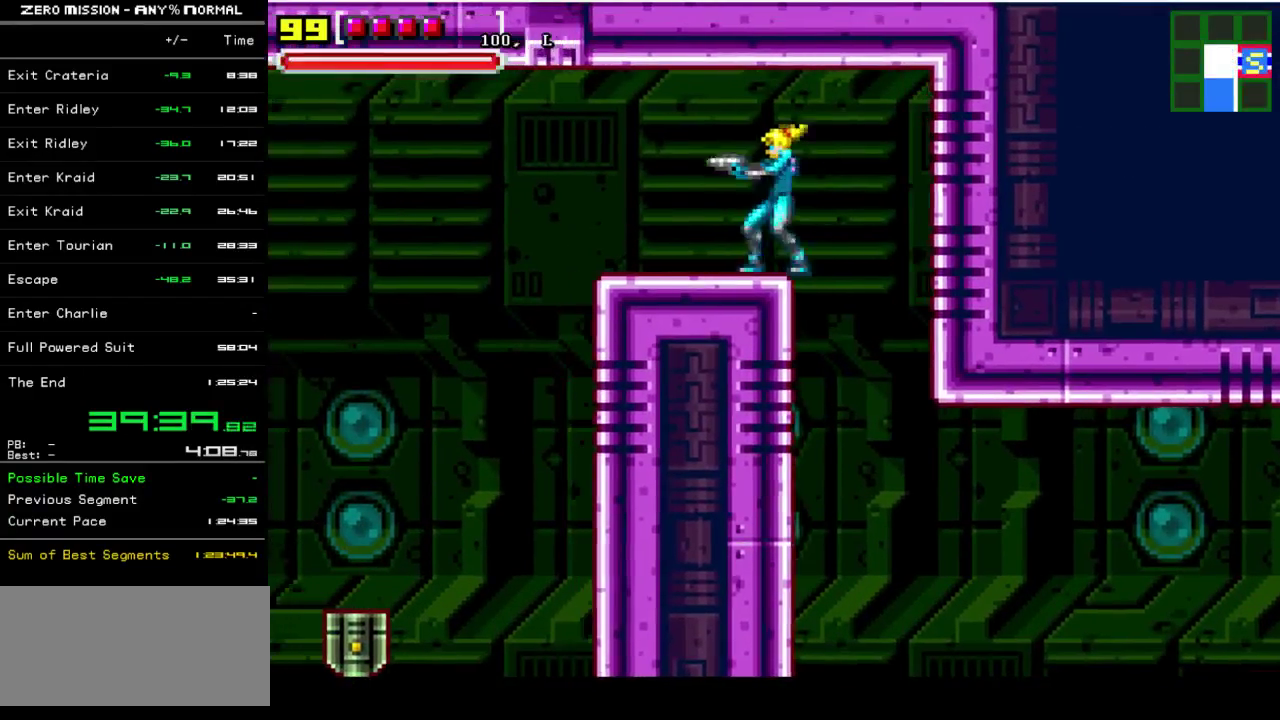
{"buttons": ["DPAD_LEFT"], "events": []}
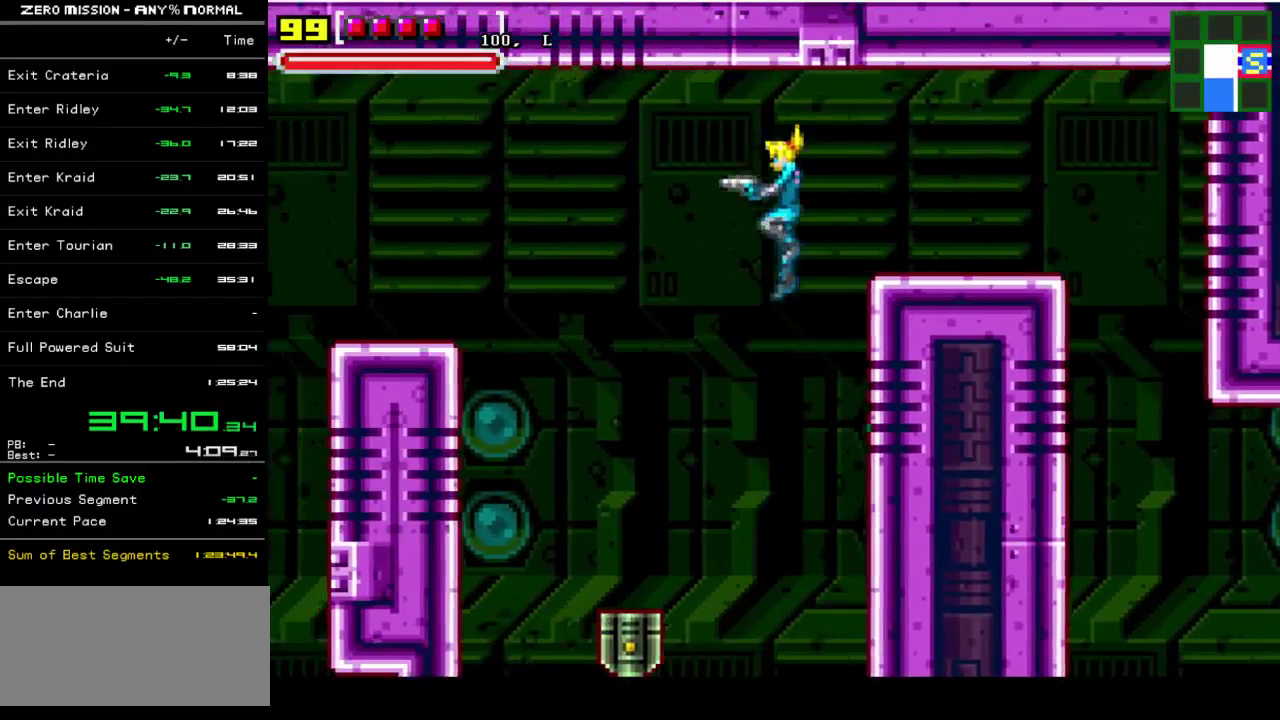
{"buttons": ["B", "DPAD_LEFT"], "events": [[400, "B", "down"]]}
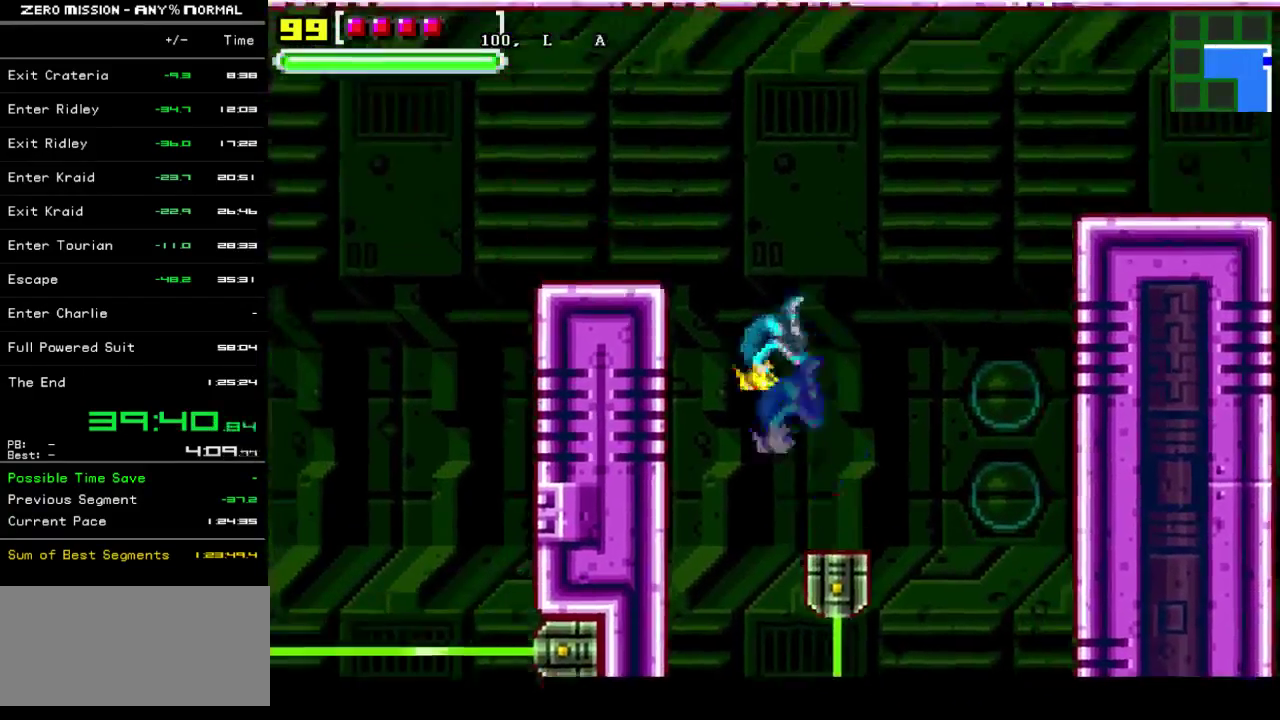
{"buttons": ["DPAD_LEFT"], "events": [[300, "B", "up"]]}
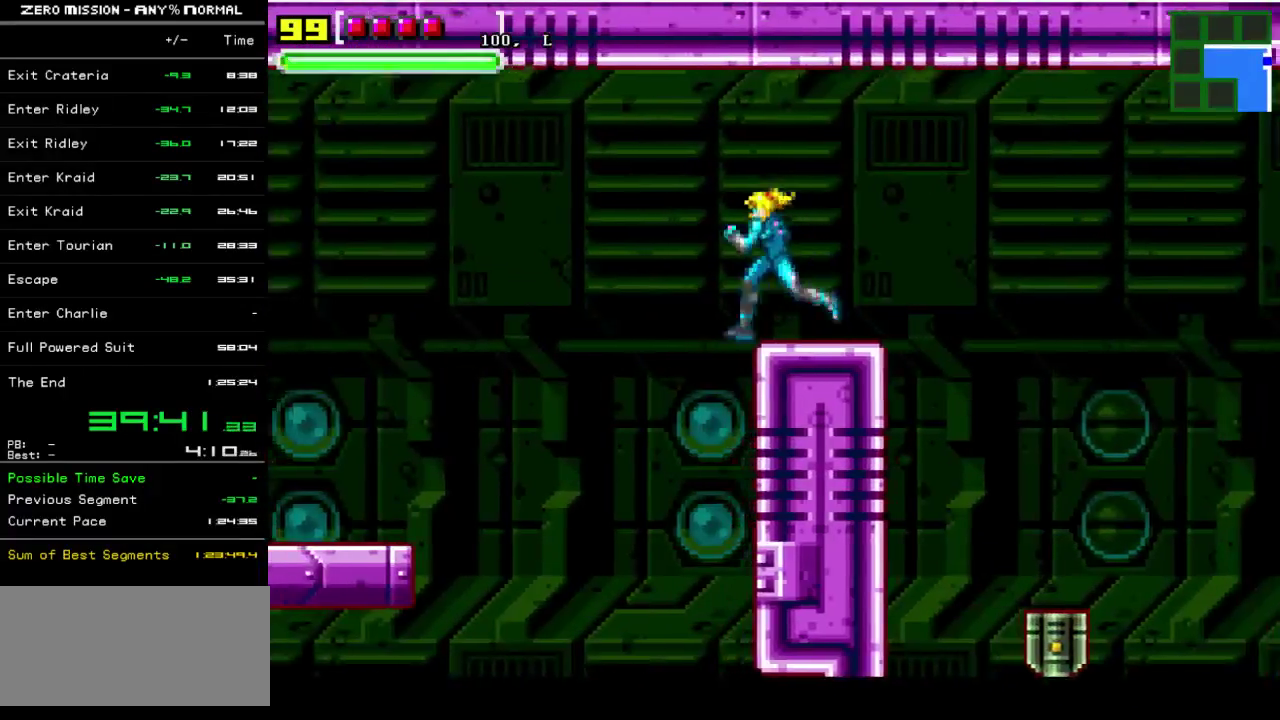
{"buttons": ["B", "DPAD_LEFT"], "events": [[67, "B", "down"]]}
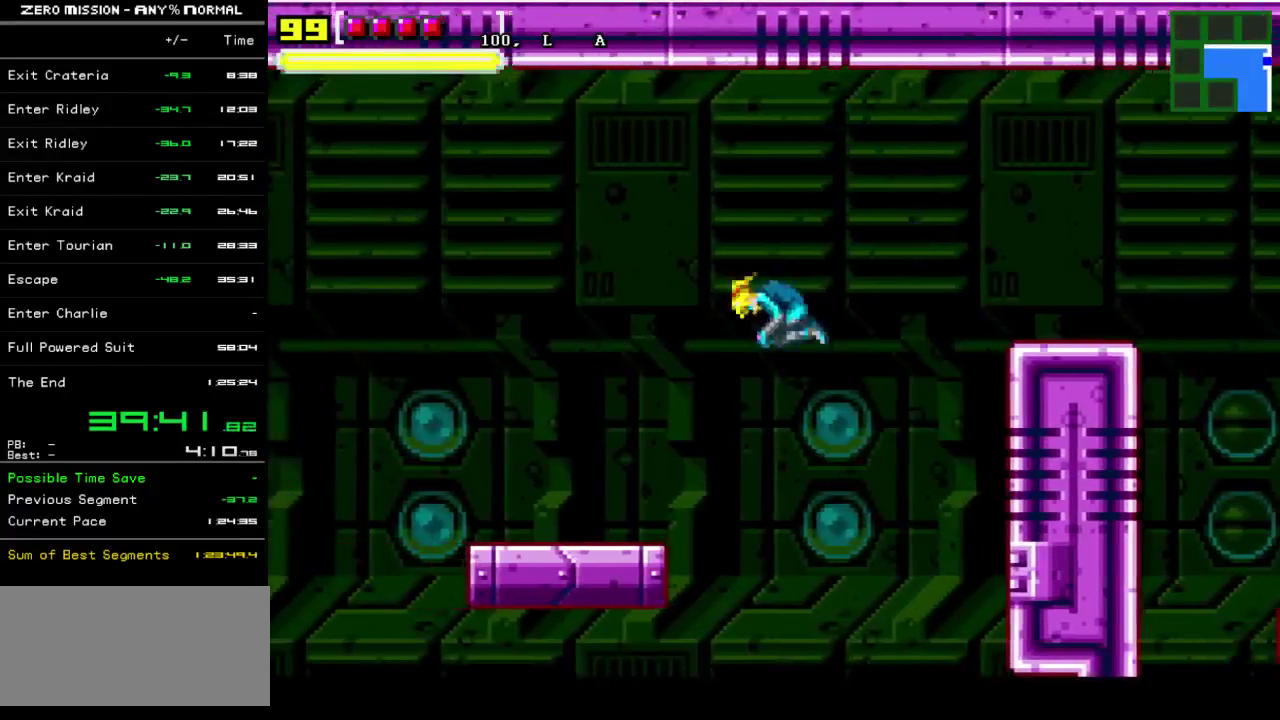
{"buttons": ["DPAD_LEFT"], "events": [[100, "B", "up"]]}
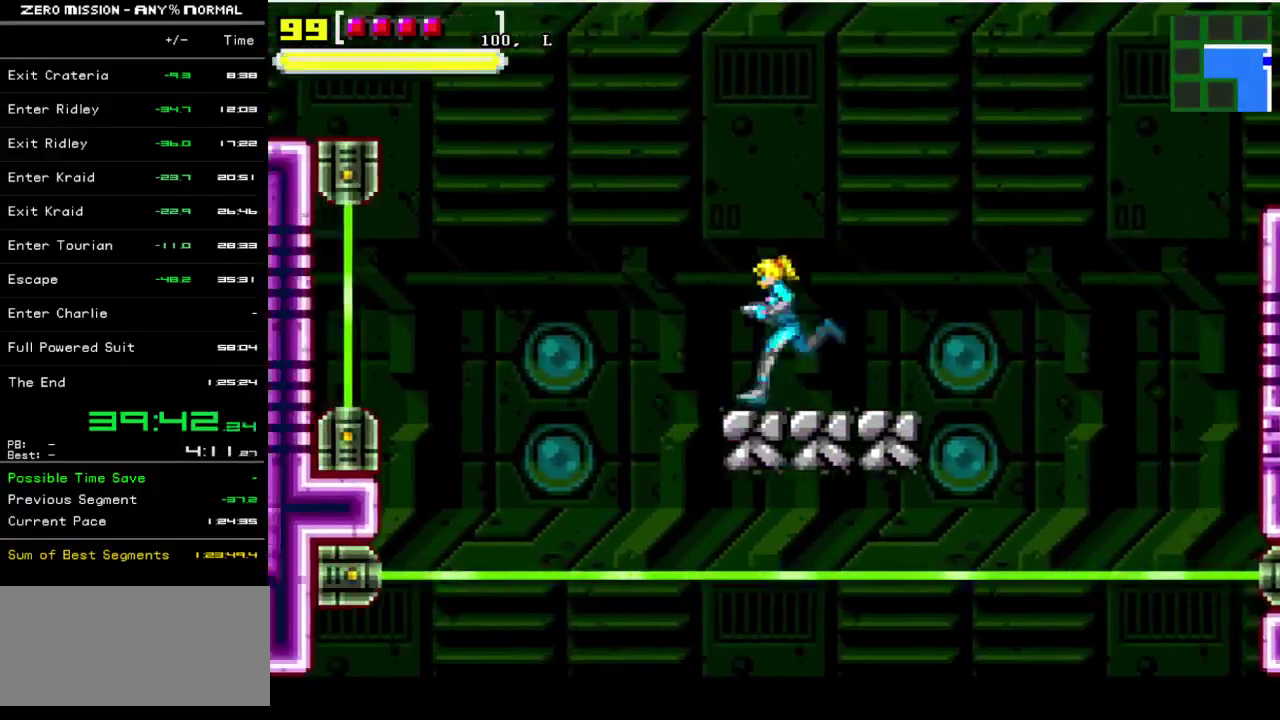
{"buttons": ["B", "DPAD_LEFT"], "events": [[33, "B", "down"]]}
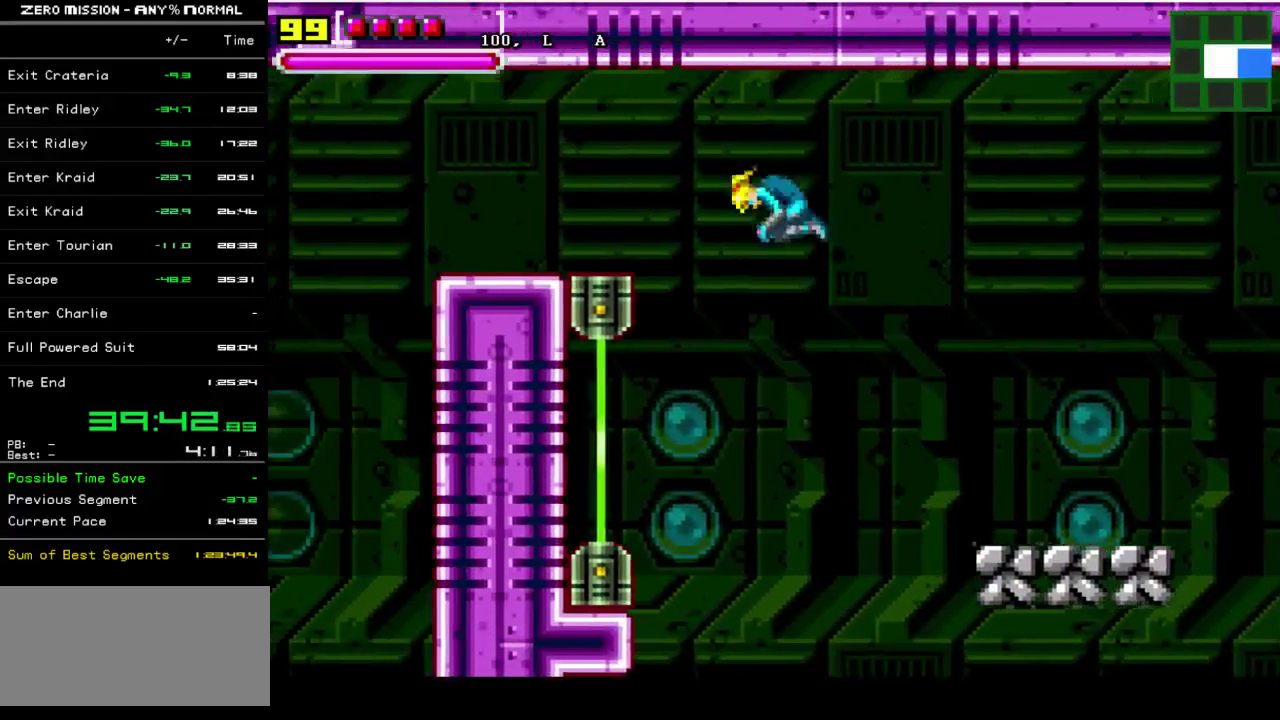
{"buttons": ["DPAD_RIGHT"], "events": [[233, "B", "up"], [367, "DPAD_LEFT", "up"], [467, "DPAD_RIGHT", "down"]]}
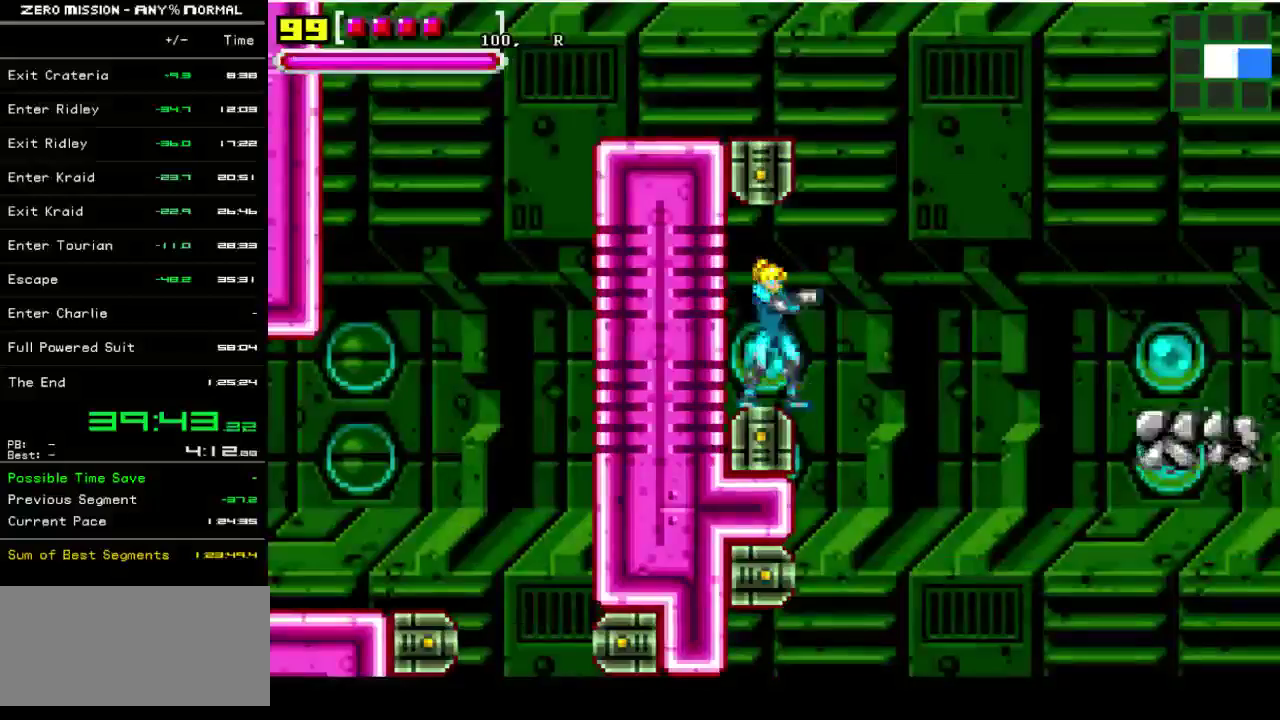
{"buttons": ["B", "DPAD_LEFT"], "events": [[150, "B", "down"], [183, "DPAD_RIGHT", "up"], [217, "DPAD_LEFT", "down"]]}
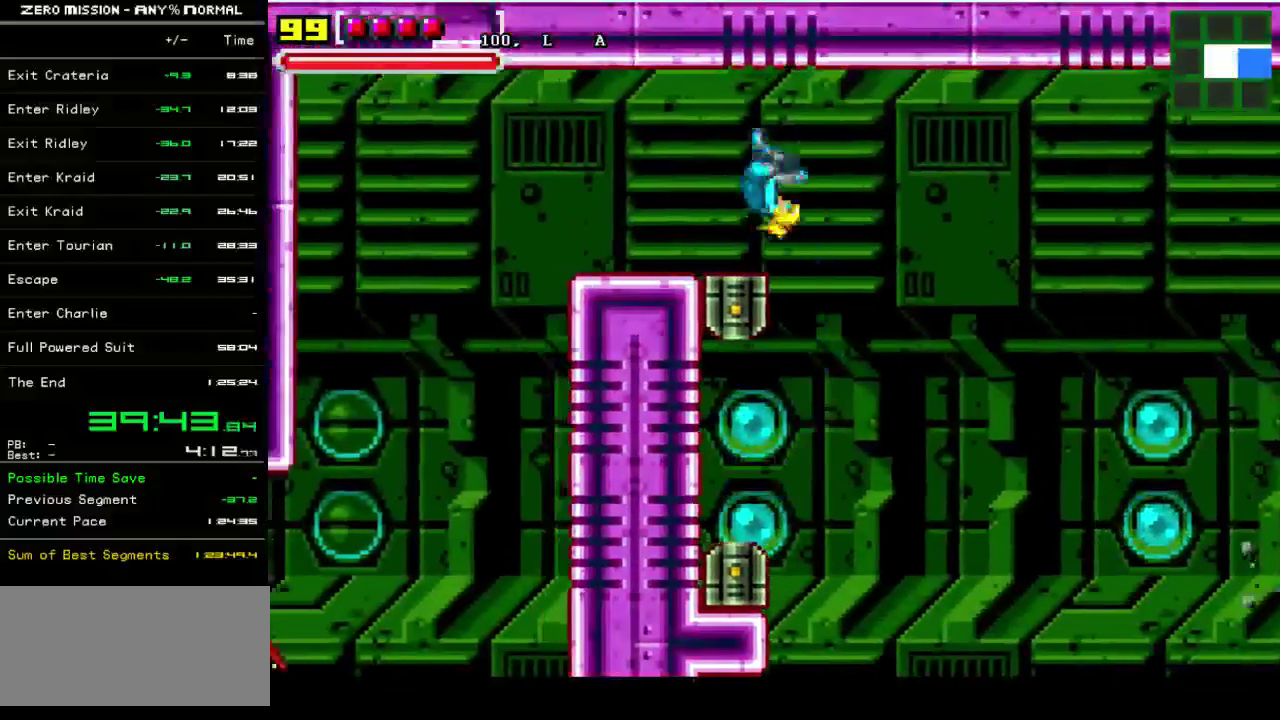
{"buttons": ["DPAD_LEFT"], "events": [[50, "B", "up"]]}
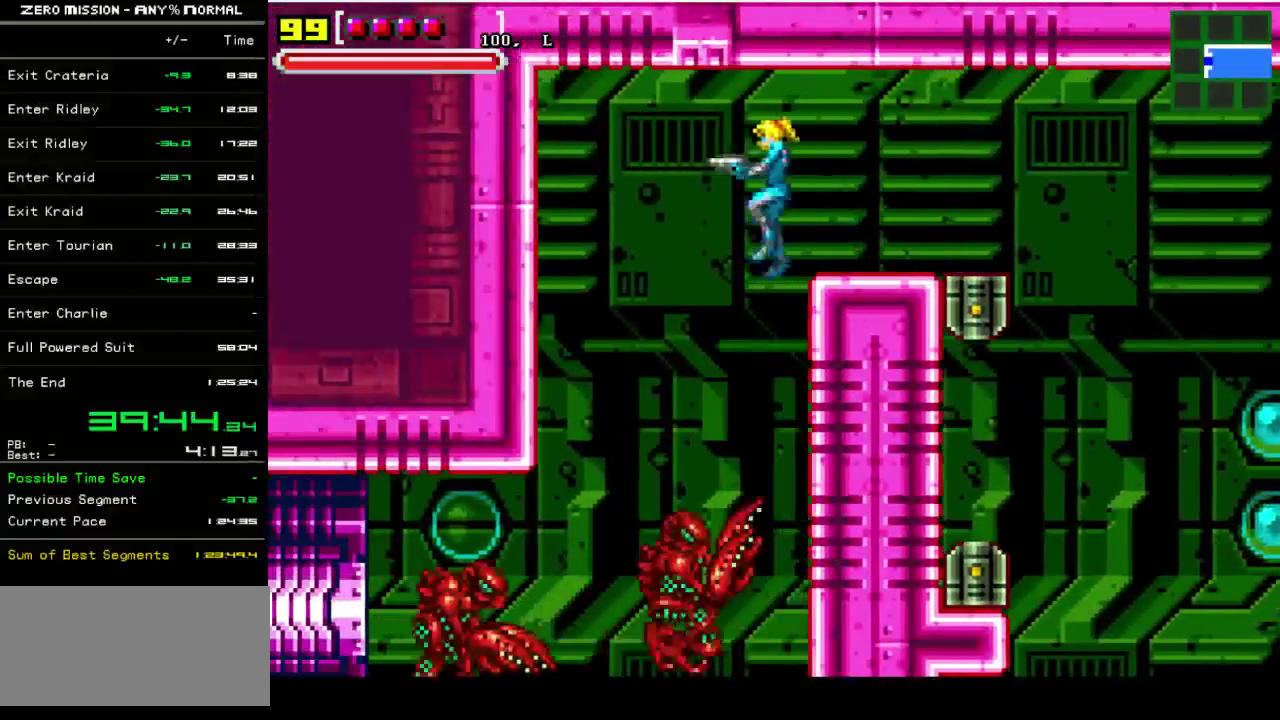
{"buttons": ["DPAD_LEFT"], "events": []}
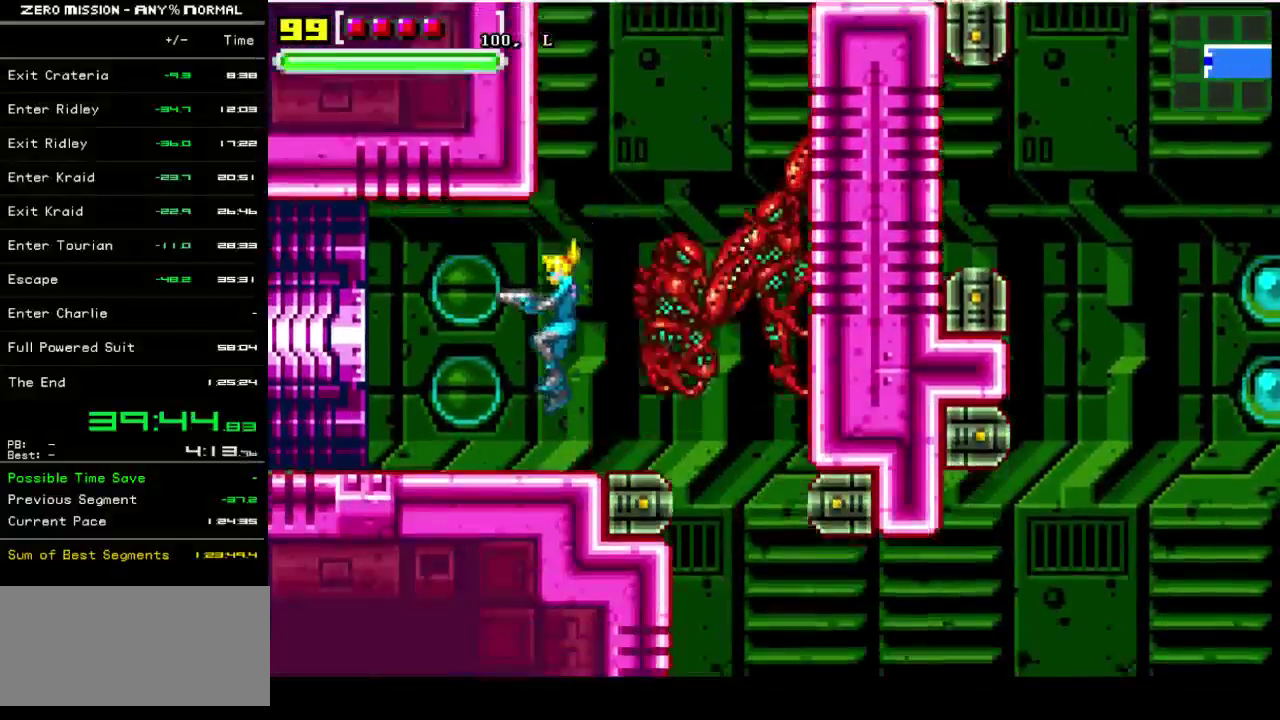
{"buttons": ["DPAD_LEFT"], "events": []}
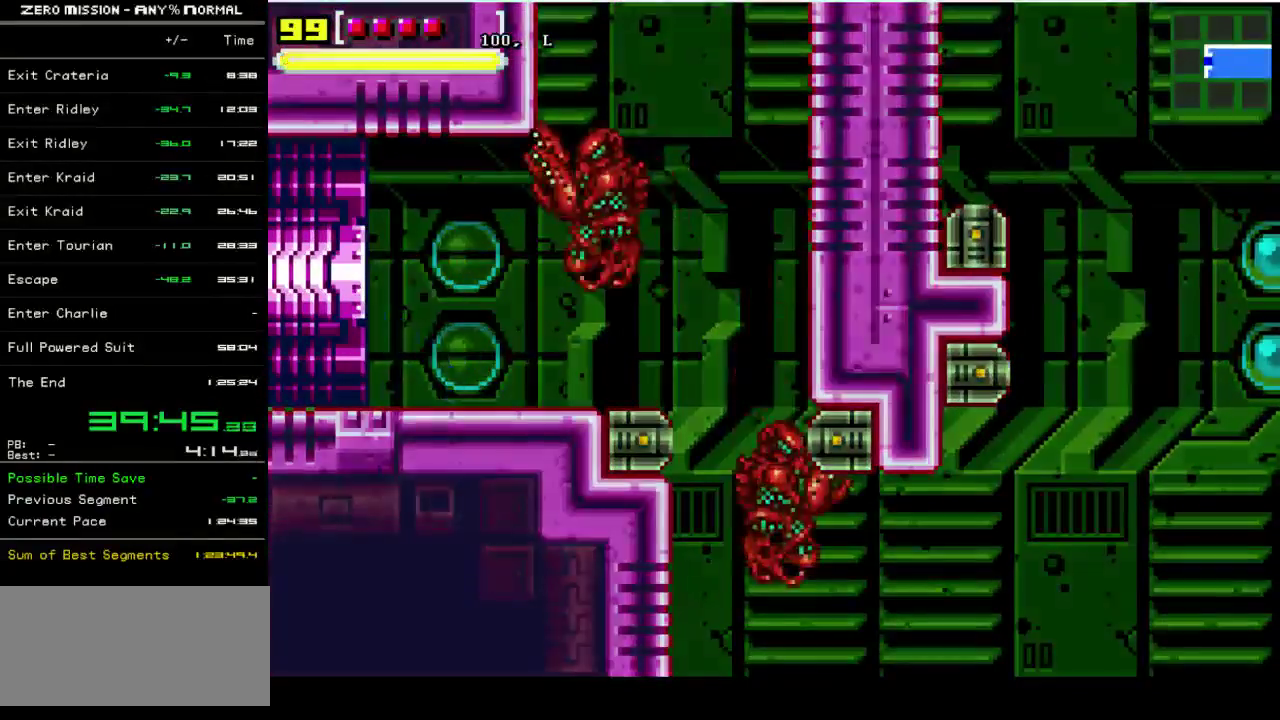
{"buttons": ["DPAD_LEFT"], "events": []}
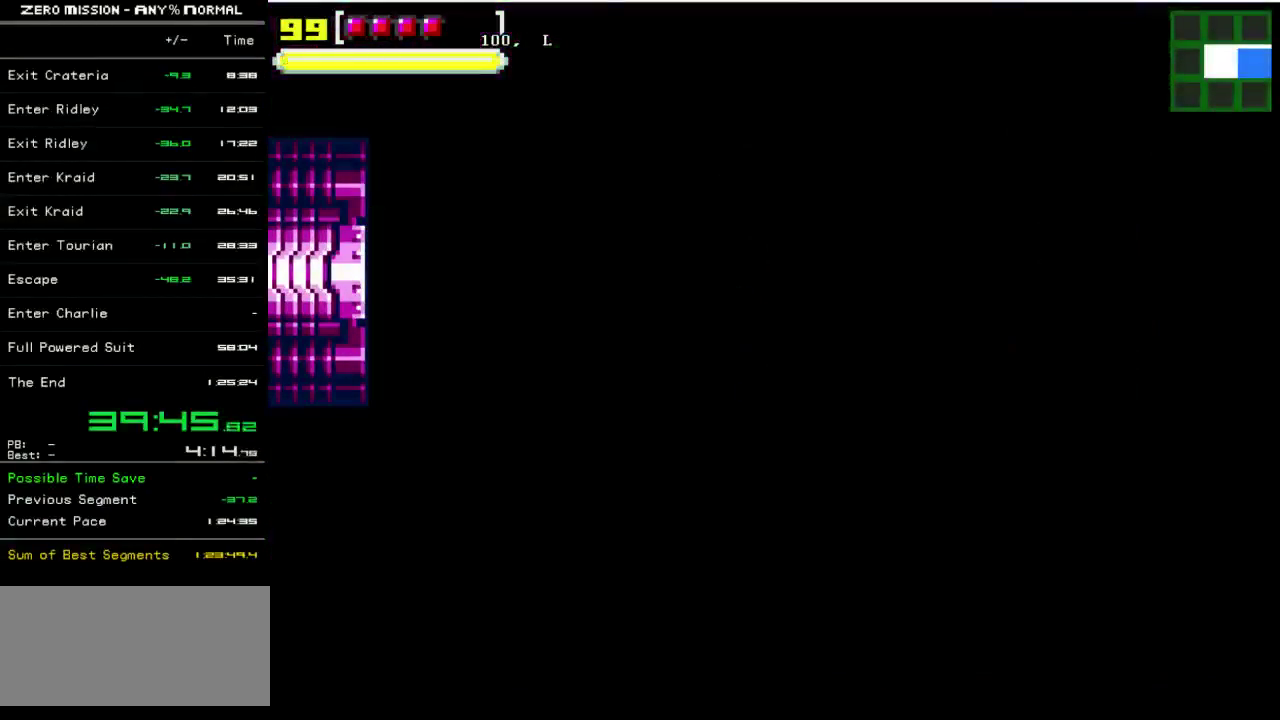
{"buttons": ["DPAD_LEFT"], "events": []}
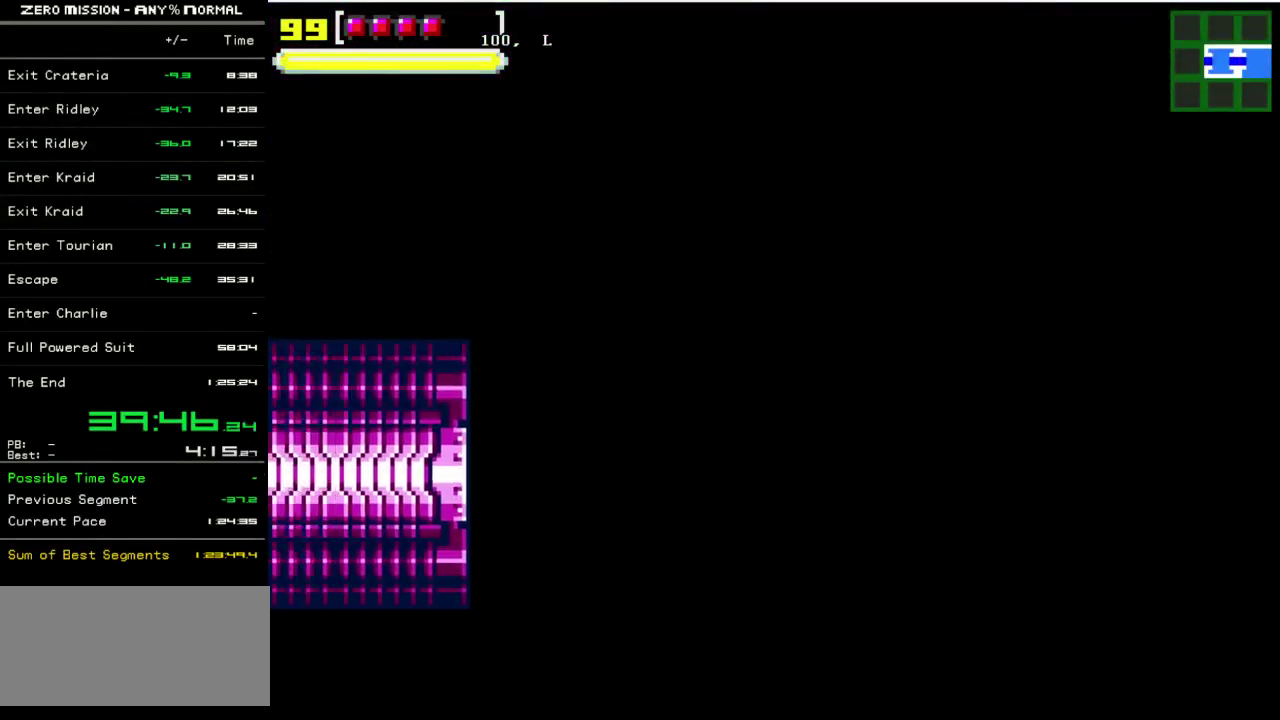
{"buttons": ["DPAD_LEFT"], "events": []}
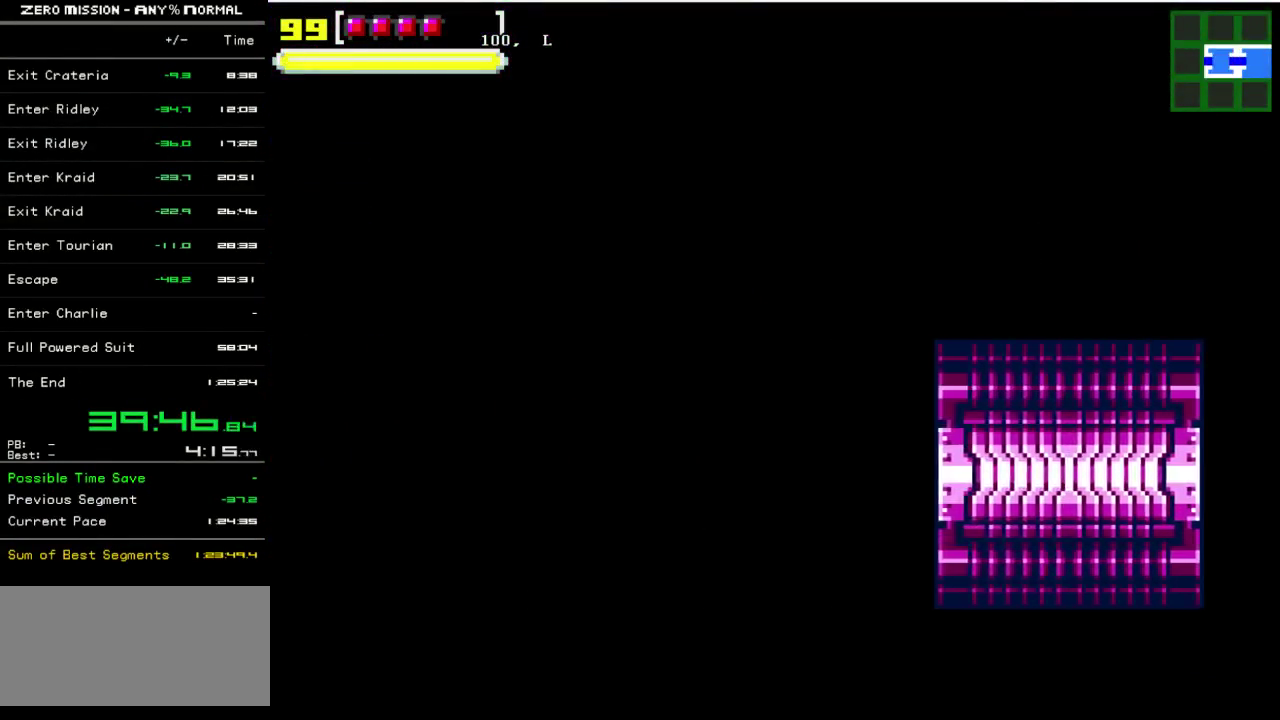
{"buttons": ["DPAD_LEFT"], "events": []}
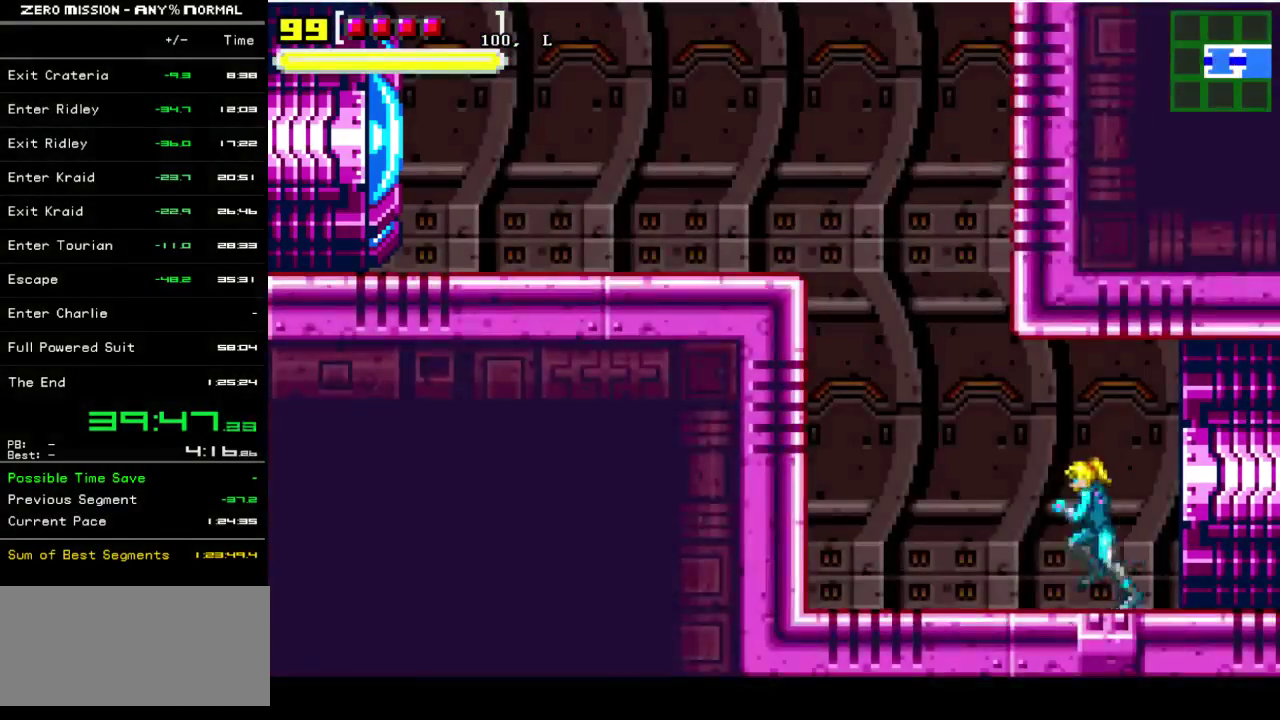
{"buttons": ["B", "DPAD_LEFT"], "events": [[183, "B", "down"]]}
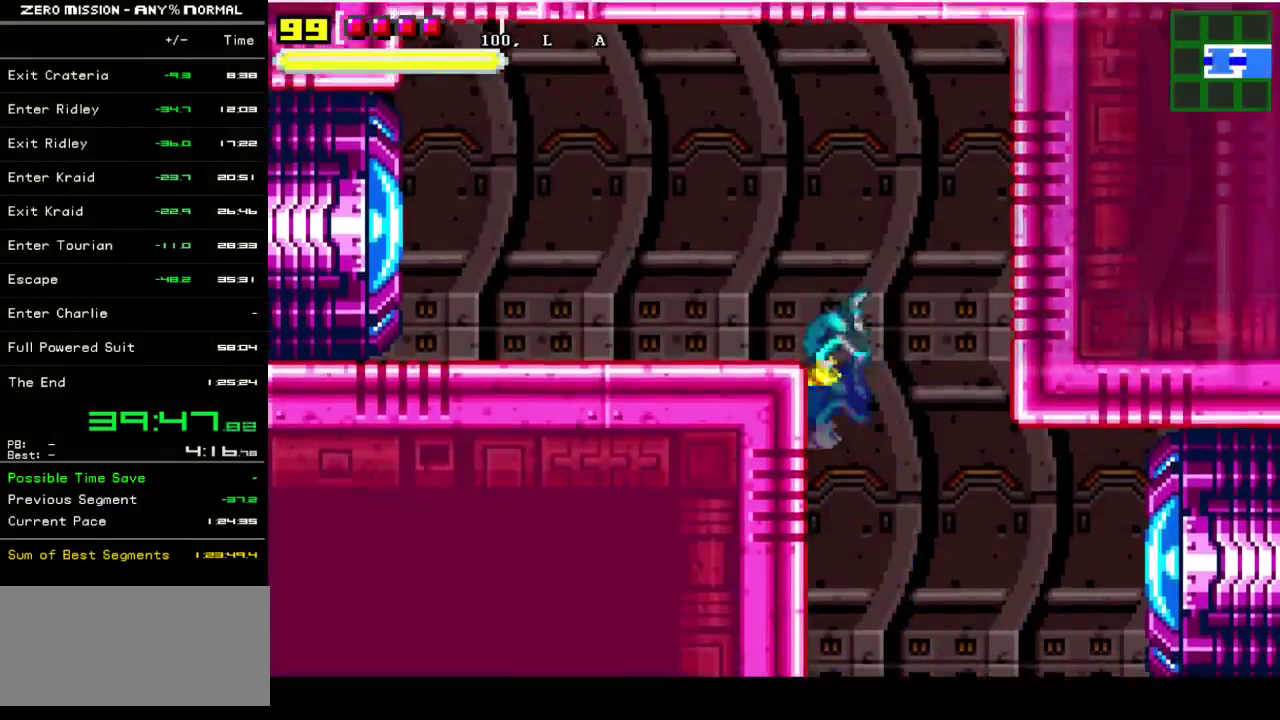
{"buttons": ["DPAD_LEFT"], "events": [[50, "B", "up"], [283, "B", "down"], [383, "B", "up"]]}
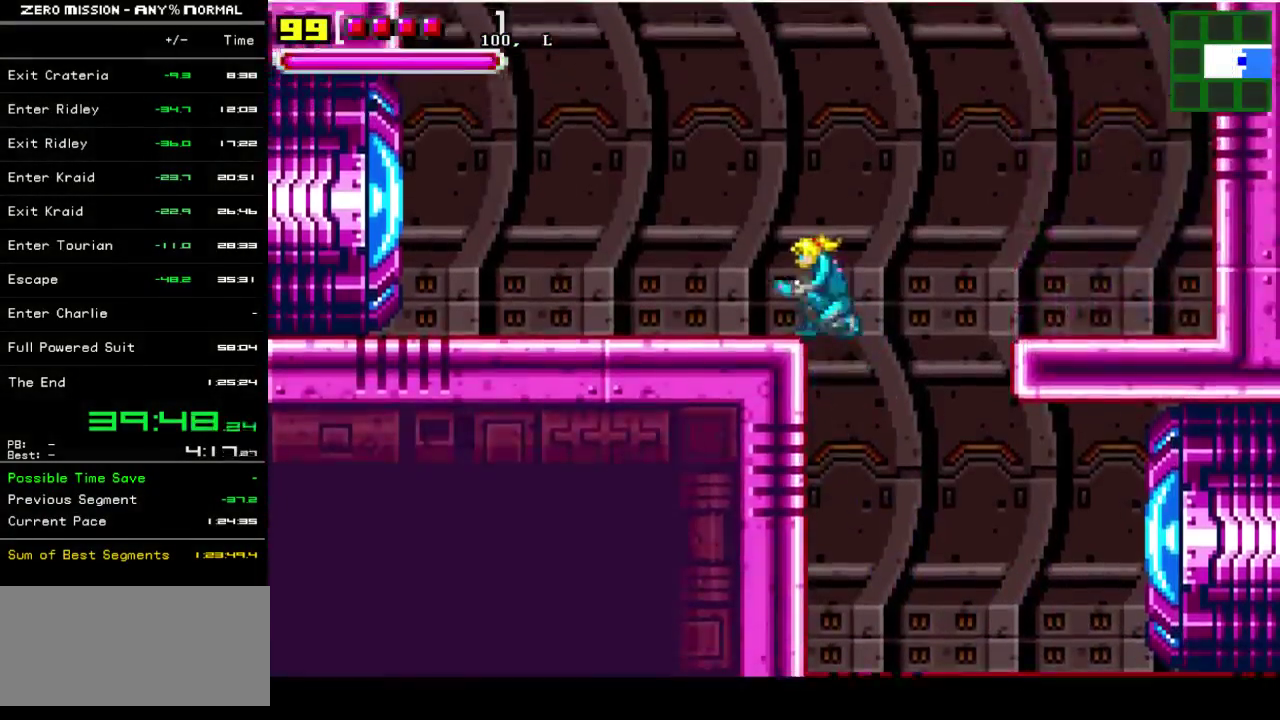
{"buttons": ["DPAD_LEFT"], "events": [[183, "Y", "down"], [250, "Y", "up"], [350, "Y", "down"], [417, "Y", "up"]]}
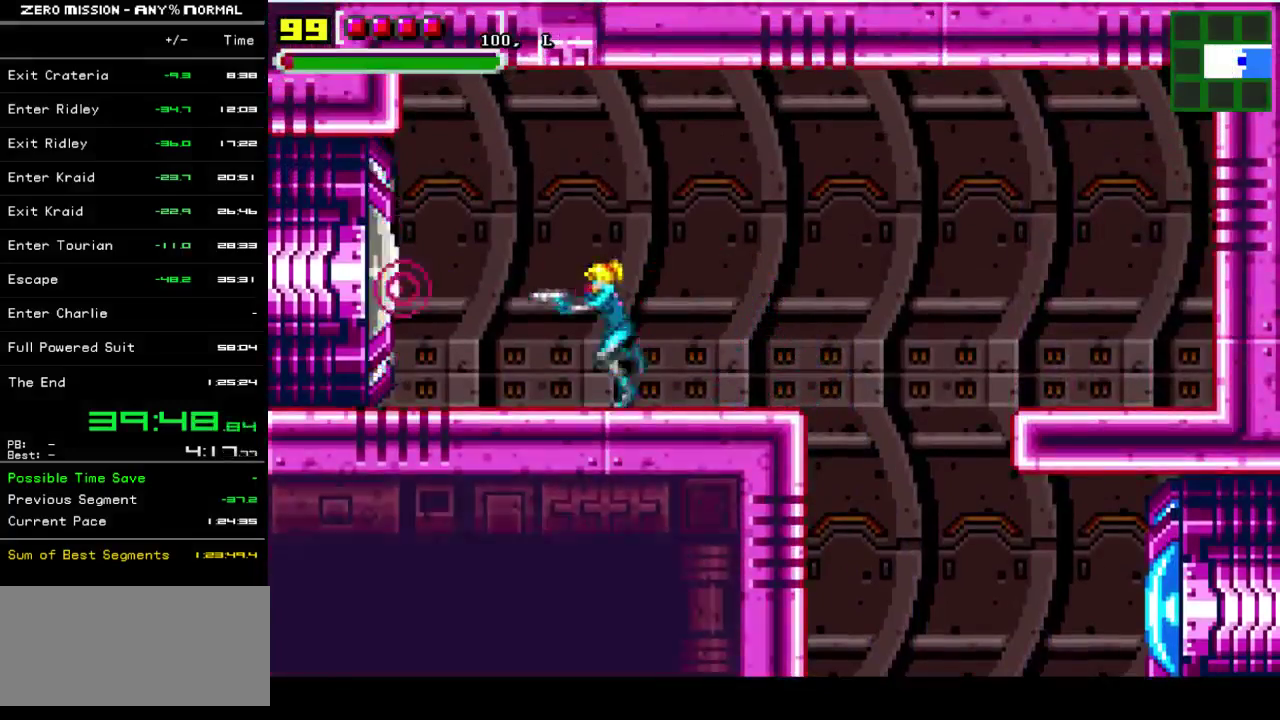
{"buttons": ["DPAD_LEFT"], "events": []}
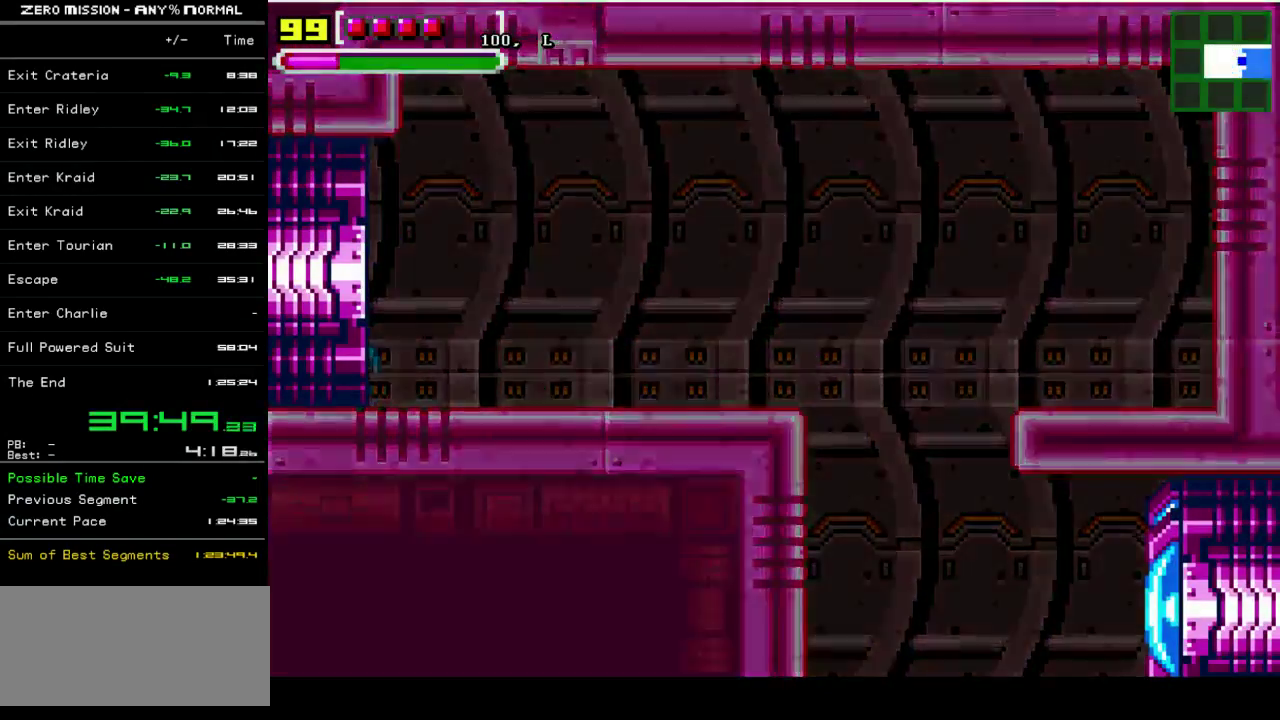
{"buttons": ["DPAD_LEFT"], "events": []}
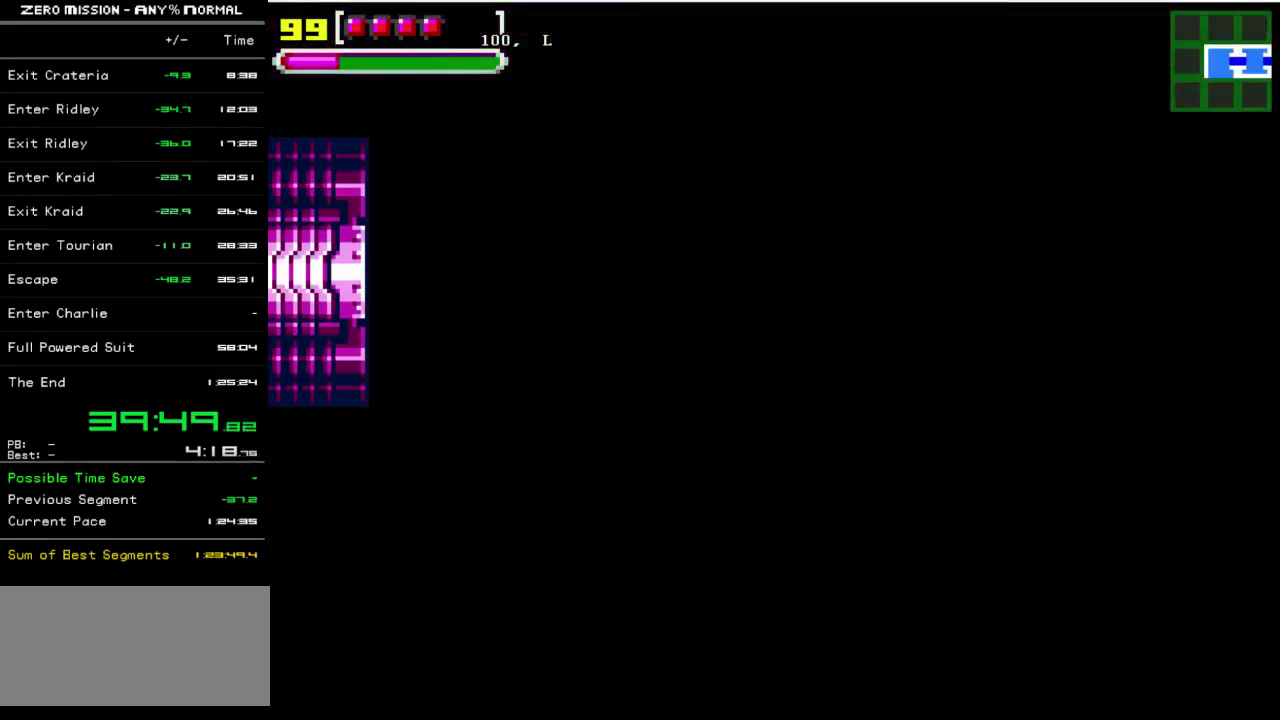
{"buttons": ["DPAD_LEFT"], "events": []}
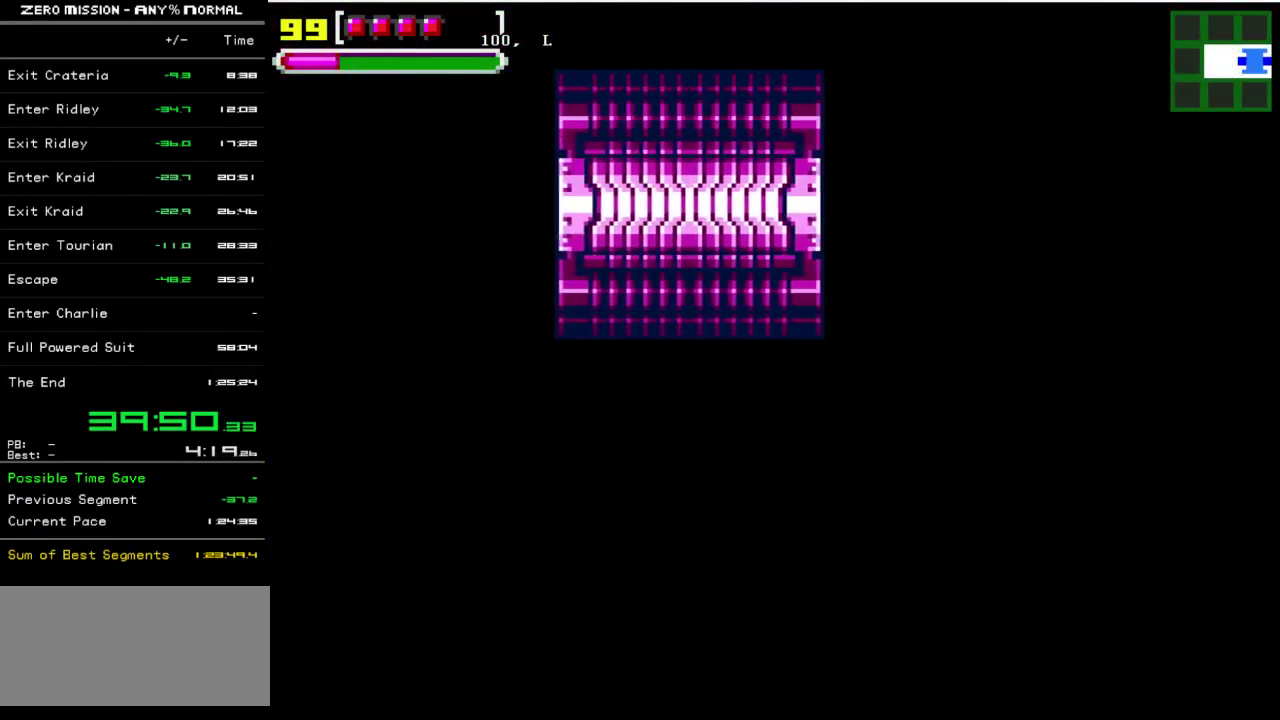
{"buttons": ["DPAD_LEFT"], "events": []}
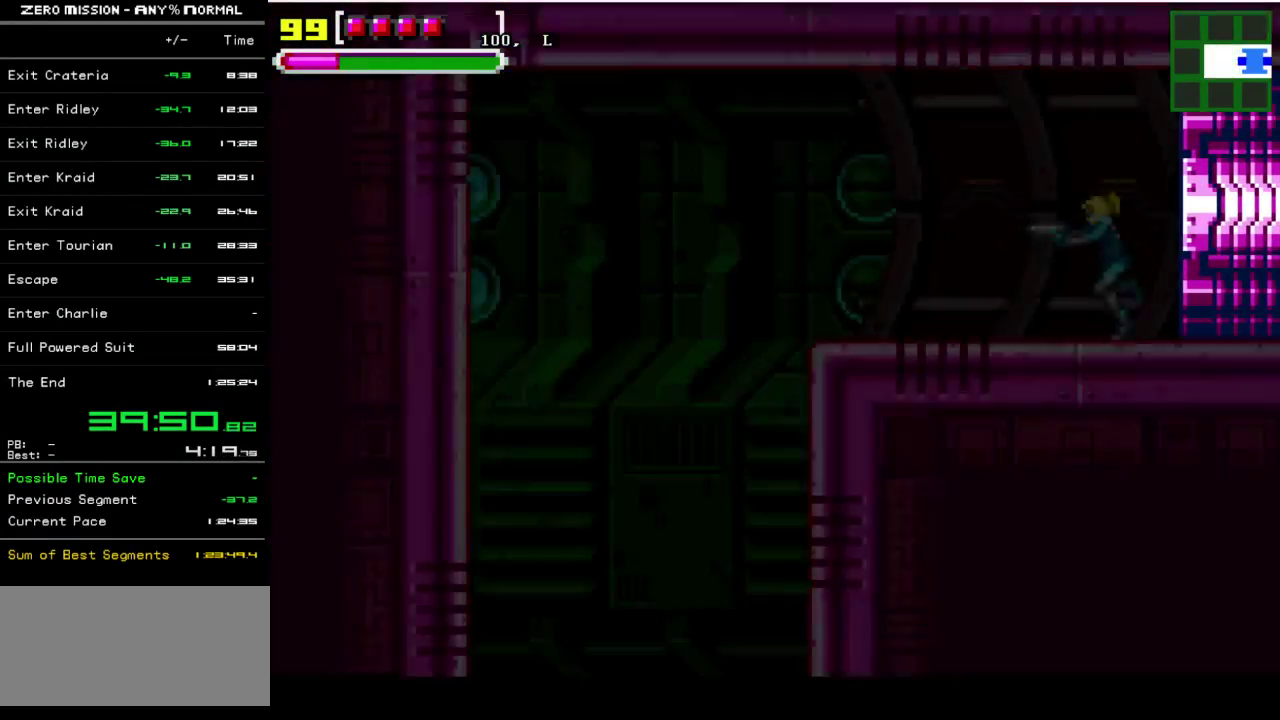
{"buttons": ["DPAD_LEFT"], "events": []}